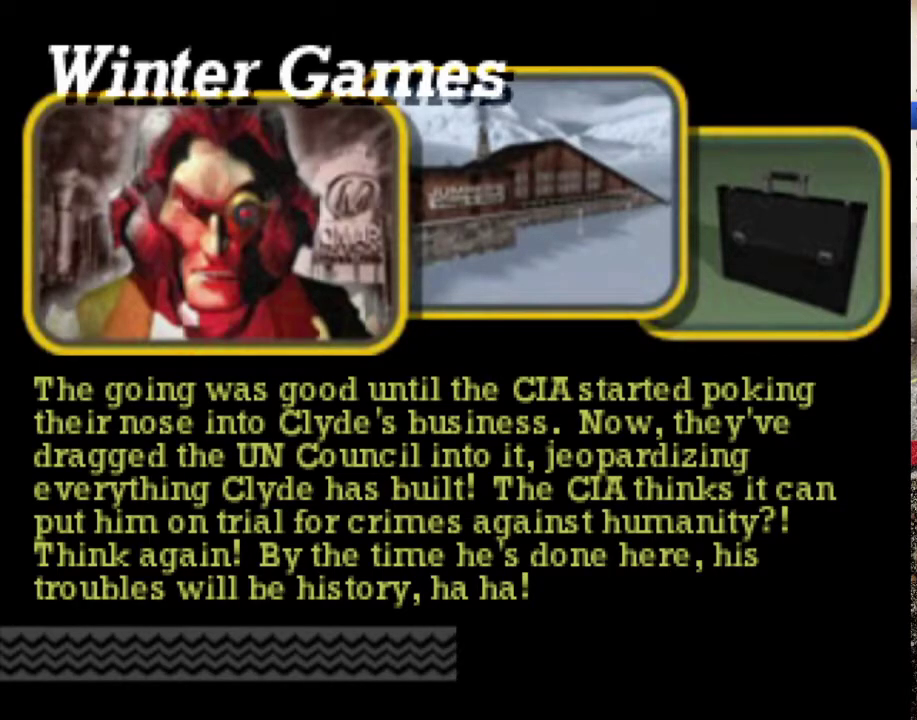
Gameplay with a controller (Xbox layout); each line is a JSON object with the inputs held at the frame after it. "events" lists button and stick changes between this image and that frame as [ms after this image, input, new state], when the widget could be followed in between.
{"buttons": ["A"], "left_stick": "center", "right_stick": "center", "events": [[485, "A", "down"]]}
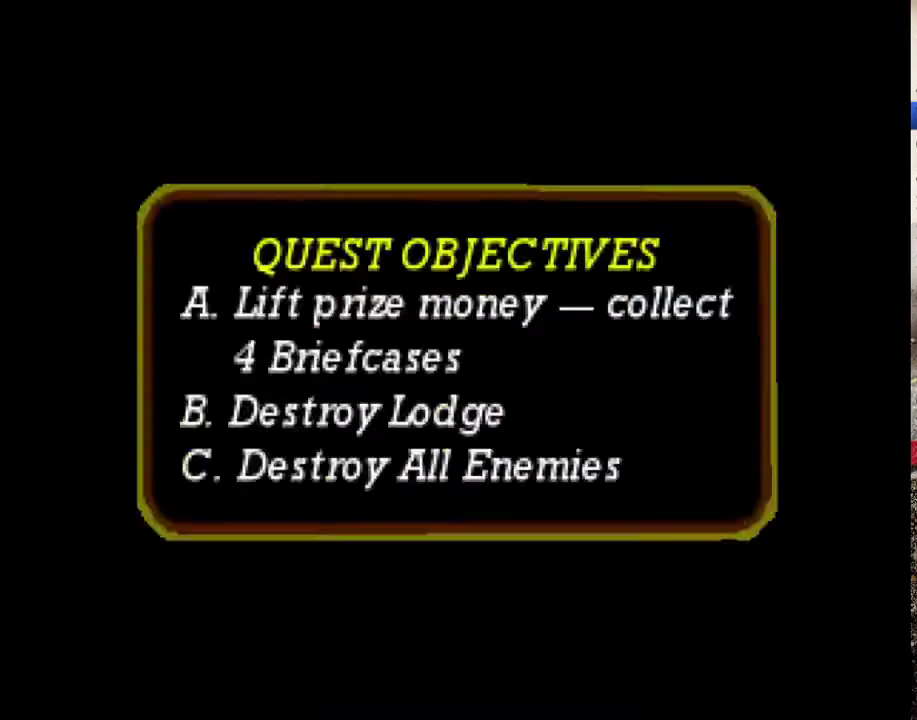
{"buttons": ["R2", "SELECT"], "left_stick": "center", "right_stick": "center", "events": [[83, "A", "up"], [167, "A", "down"], [217, "R2", "down"], [250, "A", "up"], [334, "SELECT", "down"]]}
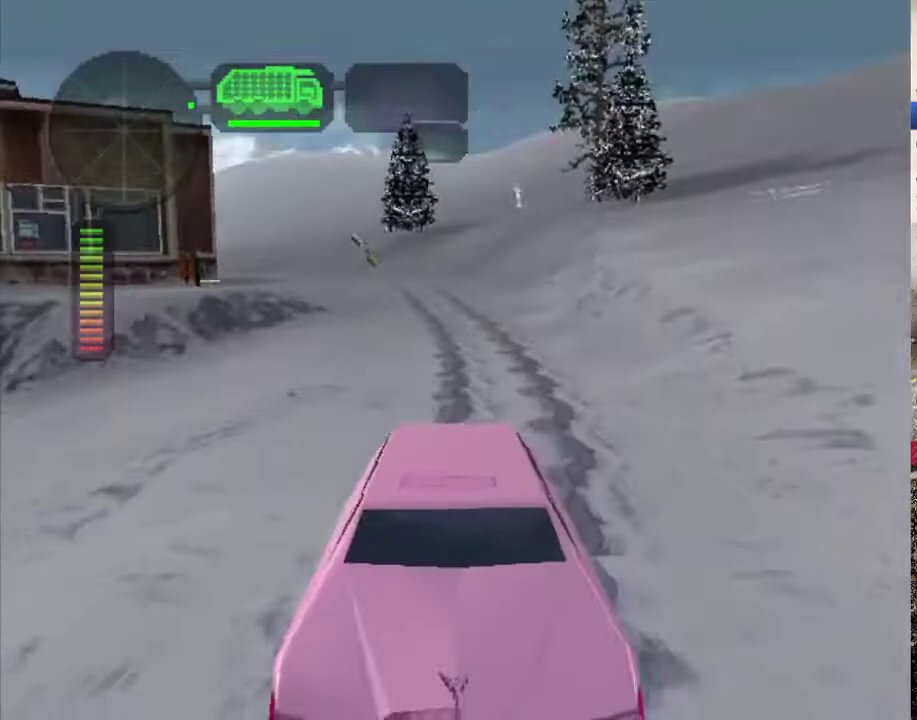
{"buttons": ["R2"], "left_stick": "center", "right_stick": "center", "events": [[66, "R2", "up"], [83, "SELECT", "up"], [117, "R2", "down"], [418, "left_stick", "left"], [501, "left_stick", "center"]]}
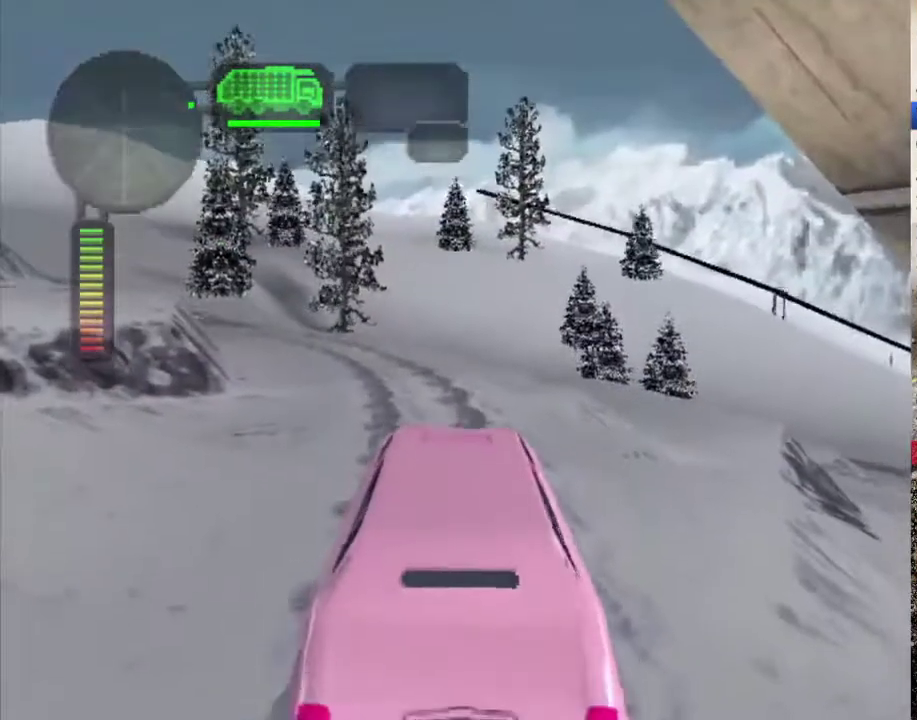
{"buttons": ["R2"], "left_stick": "center", "right_stick": "center", "events": [[167, "left_stick", "up-left"], [268, "left_stick", "center"], [335, "R2", "up"], [385, "R2", "down"]]}
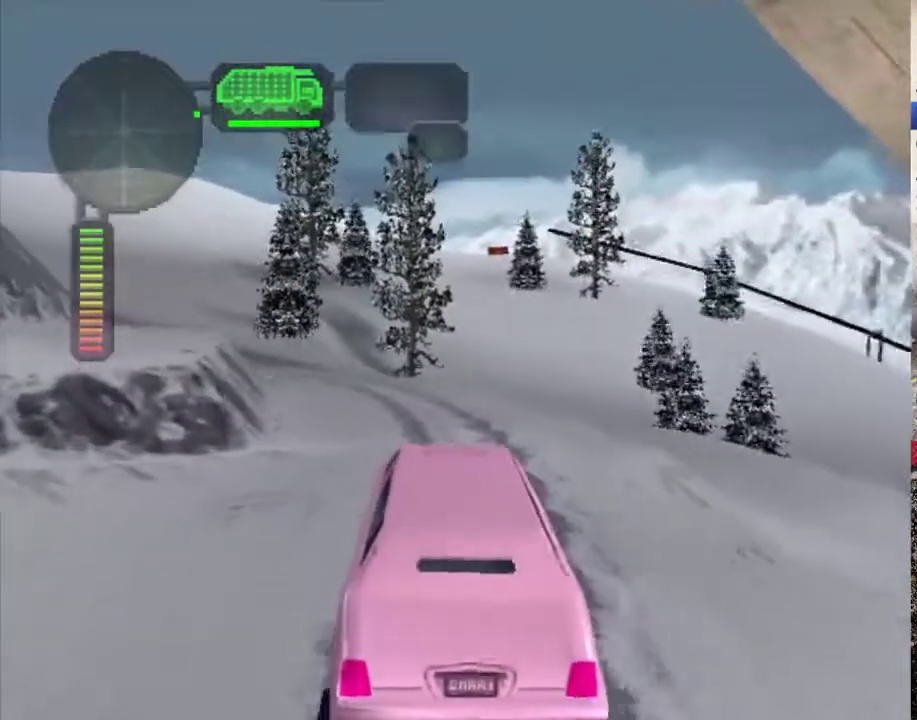
{"buttons": ["R2"], "left_stick": "center", "right_stick": "center", "events": [[251, "R2", "up"], [317, "left_stick", "left"], [384, "R2", "down"], [384, "left_stick", "center"]]}
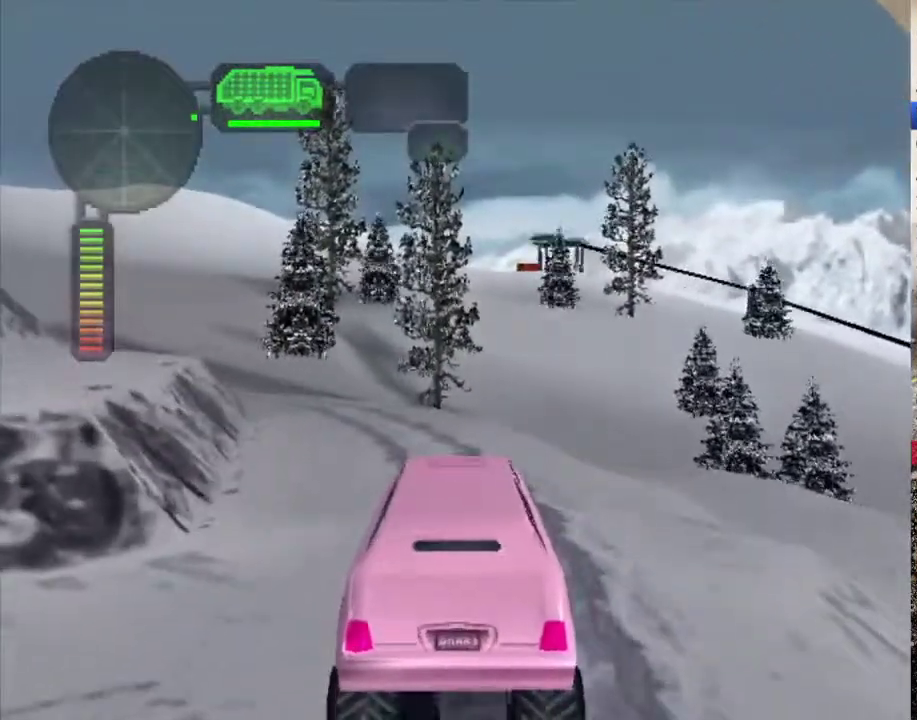
{"buttons": [], "left_stick": "center", "right_stick": "center", "events": [[67, "left_stick", "up-left"], [201, "left_stick", "center"], [285, "R2", "up"], [352, "left_stick", "left"], [469, "left_stick", "center"]]}
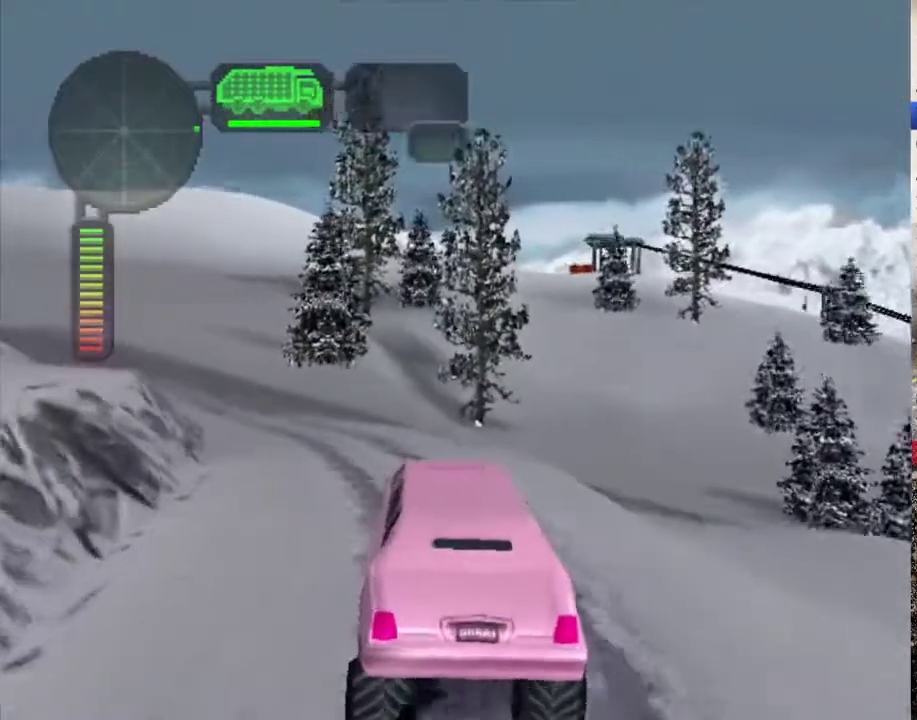
{"buttons": [], "left_stick": "center", "right_stick": "center", "events": [[134, "left_stick", "left"], [251, "X", "down"], [251, "left_stick", "center"], [401, "X", "up"], [401, "left_stick", "left"], [502, "left_stick", "center"]]}
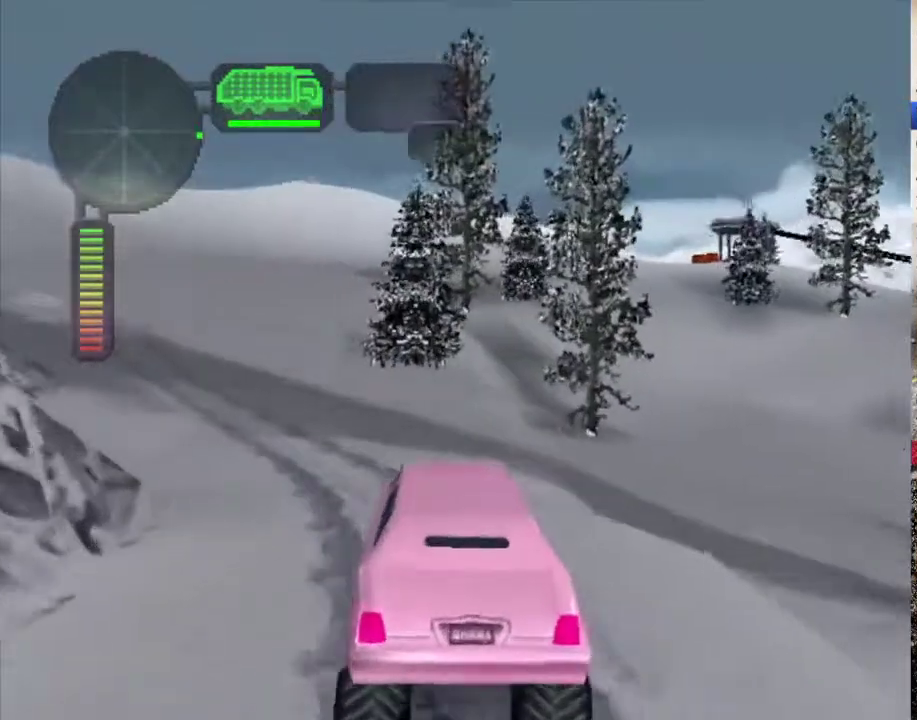
{"buttons": ["R2"], "left_stick": "left", "right_stick": "center", "events": [[117, "left_stick", "left"], [284, "R2", "down"], [368, "left_stick", "center"], [434, "left_stick", "left"]]}
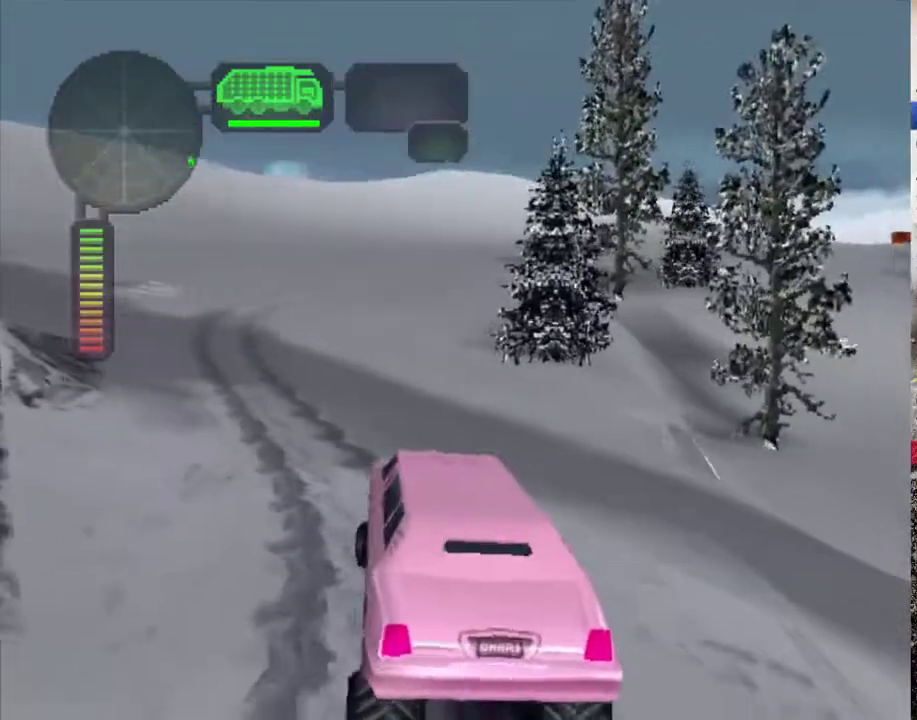
{"buttons": ["R2"], "left_stick": "center", "right_stick": "center", "events": [[67, "left_stick", "center"], [285, "left_stick", "right"], [452, "left_stick", "center"]]}
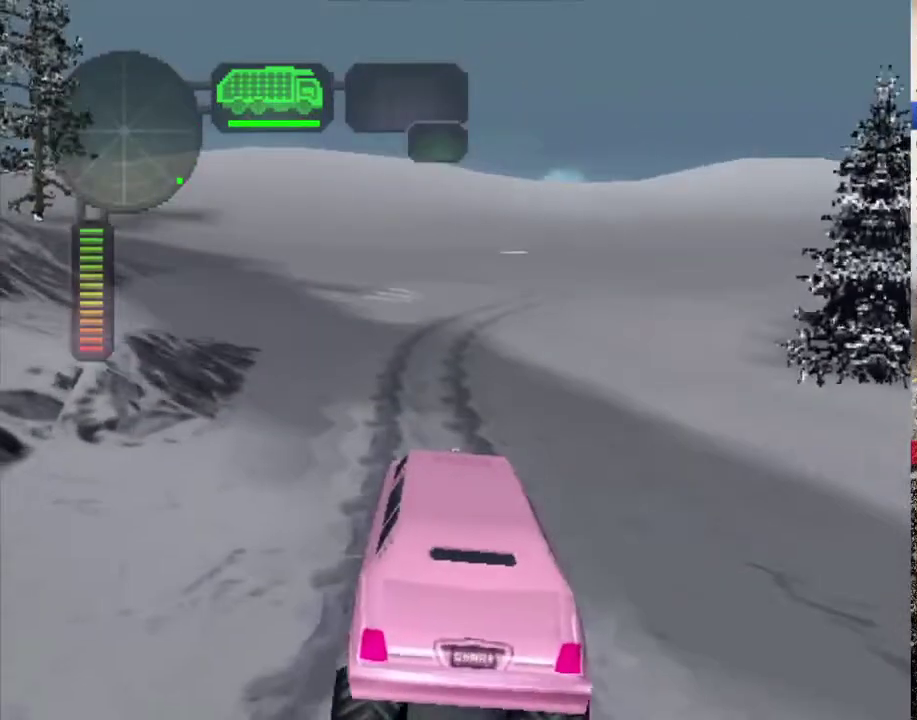
{"buttons": ["R2"], "left_stick": "center", "right_stick": "center", "events": [[33, "left_stick", "left"], [201, "left_stick", "center"], [284, "left_stick", "left"], [435, "left_stick", "center"]]}
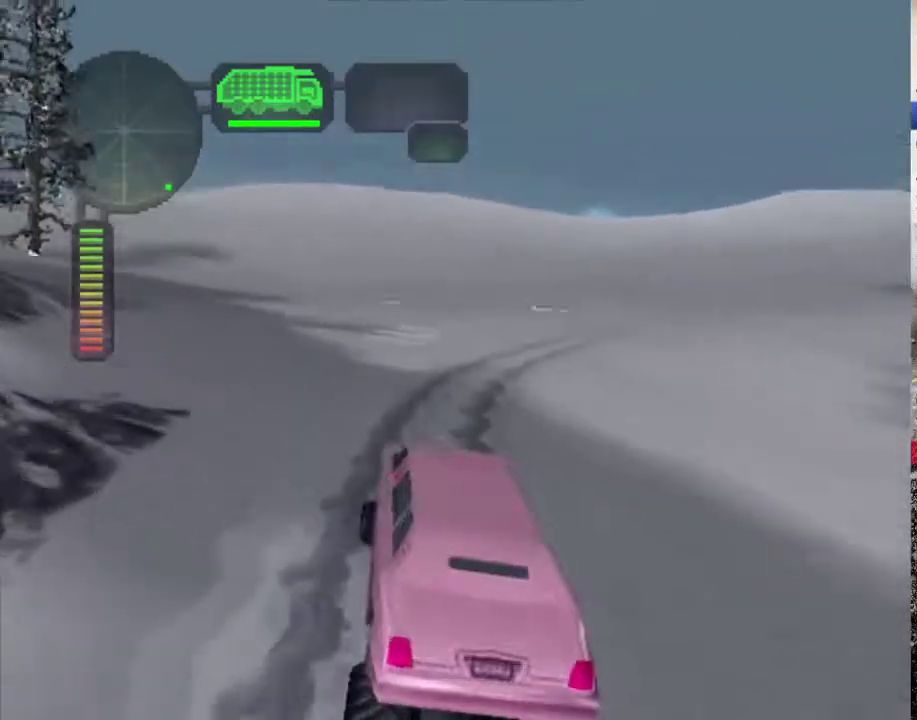
{"buttons": ["R2"], "left_stick": "left", "right_stick": "center", "events": [[133, "left_stick", "left"], [267, "left_stick", "center"], [418, "left_stick", "left"]]}
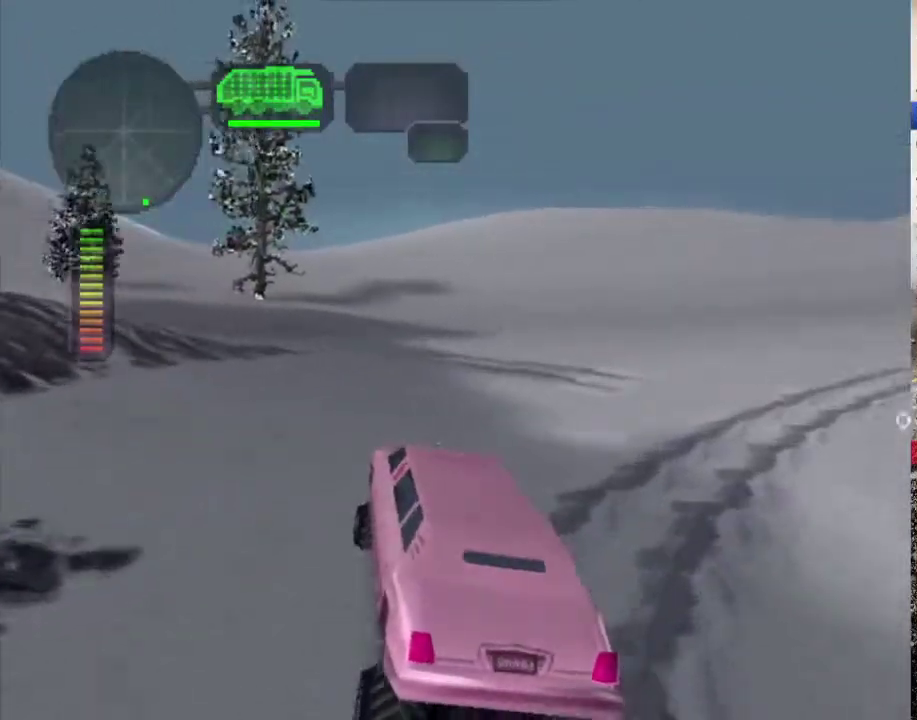
{"buttons": [], "left_stick": "center", "right_stick": "center", "events": [[84, "left_stick", "center"], [234, "left_stick", "left"], [251, "R2", "up"], [401, "left_stick", "center"]]}
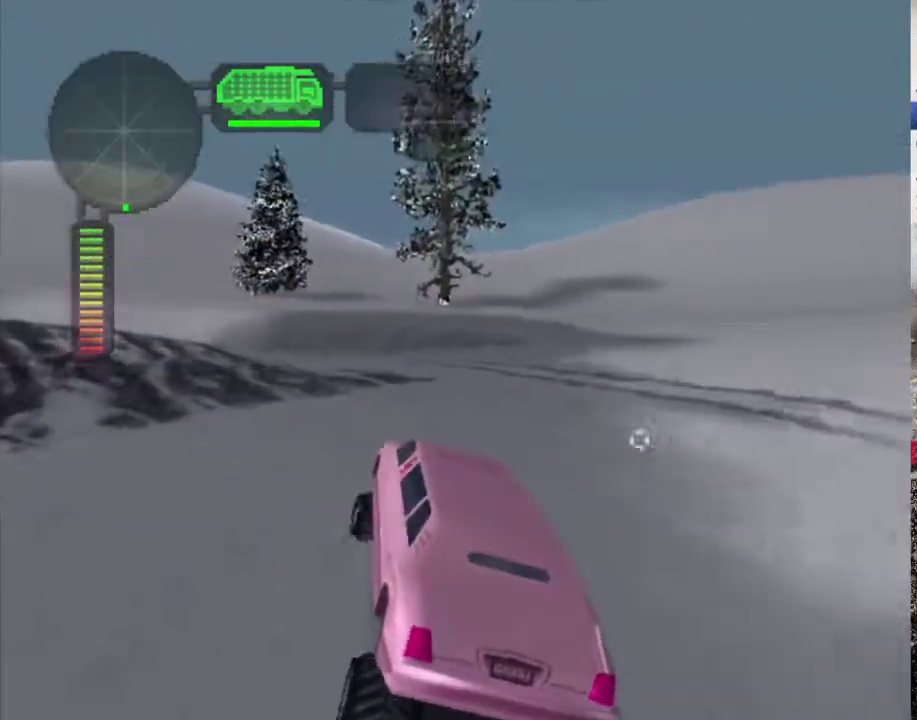
{"buttons": ["R2"], "left_stick": "left", "right_stick": "center", "events": [[50, "left_stick", "left"], [184, "X", "down"], [268, "left_stick", "center"], [334, "X", "up"], [418, "left_stick", "left"], [485, "R2", "down"]]}
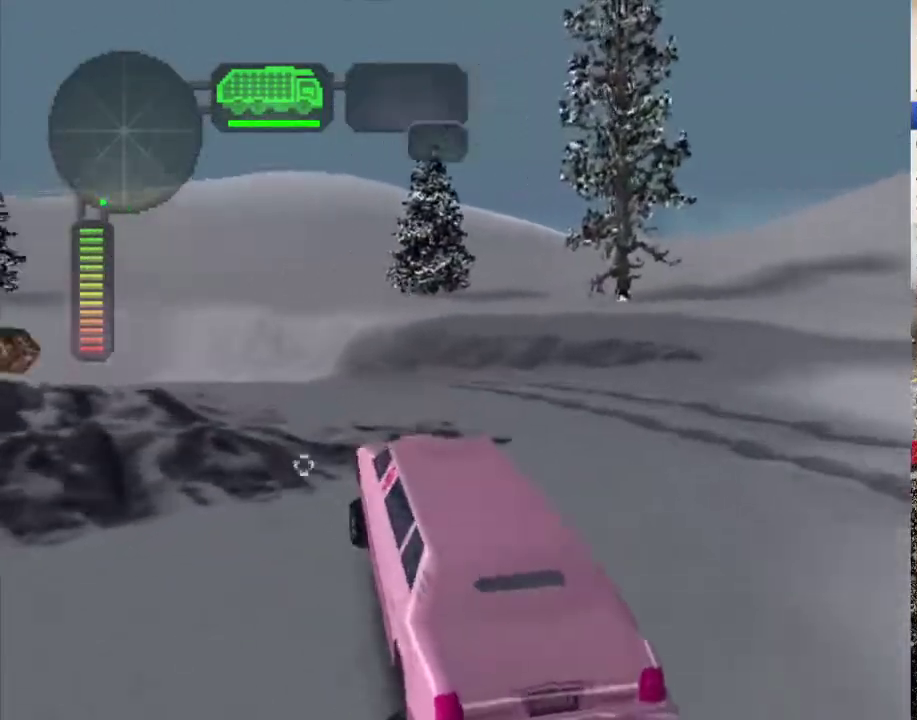
{"buttons": ["R2"], "left_stick": "left", "right_stick": "center", "events": [[83, "left_stick", "center"], [217, "R2", "up"], [267, "R2", "down"], [368, "left_stick", "left"], [401, "R2", "up"], [451, "R2", "down"]]}
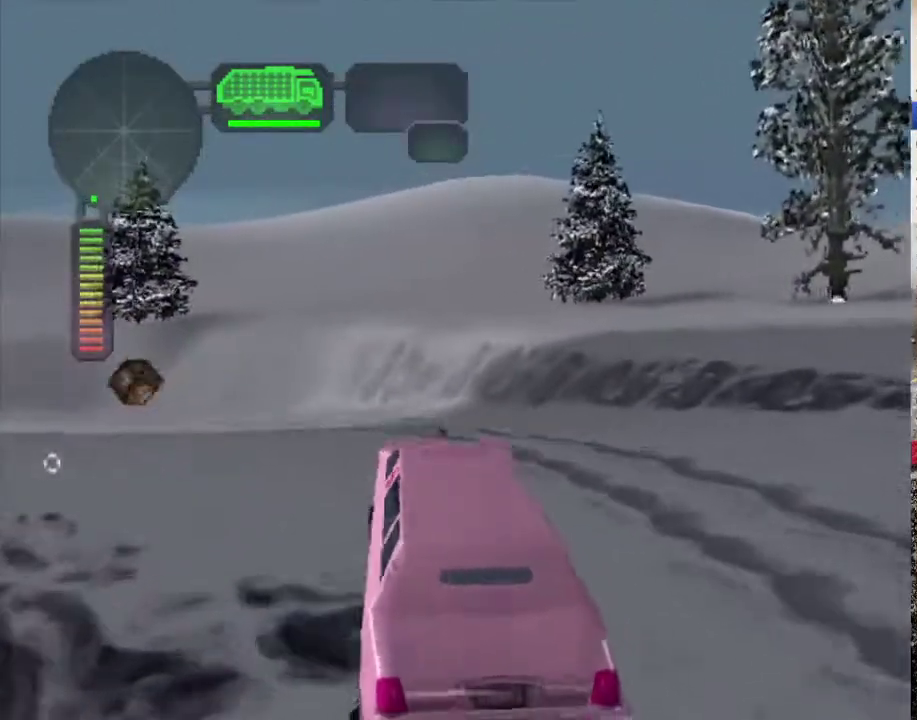
{"buttons": [], "left_stick": "right", "right_stick": "center", "events": [[34, "left_stick", "center"], [101, "R2", "up"], [117, "left_stick", "left"], [167, "R2", "down"], [268, "left_stick", "center"], [502, "R2", "up"], [502, "left_stick", "right"]]}
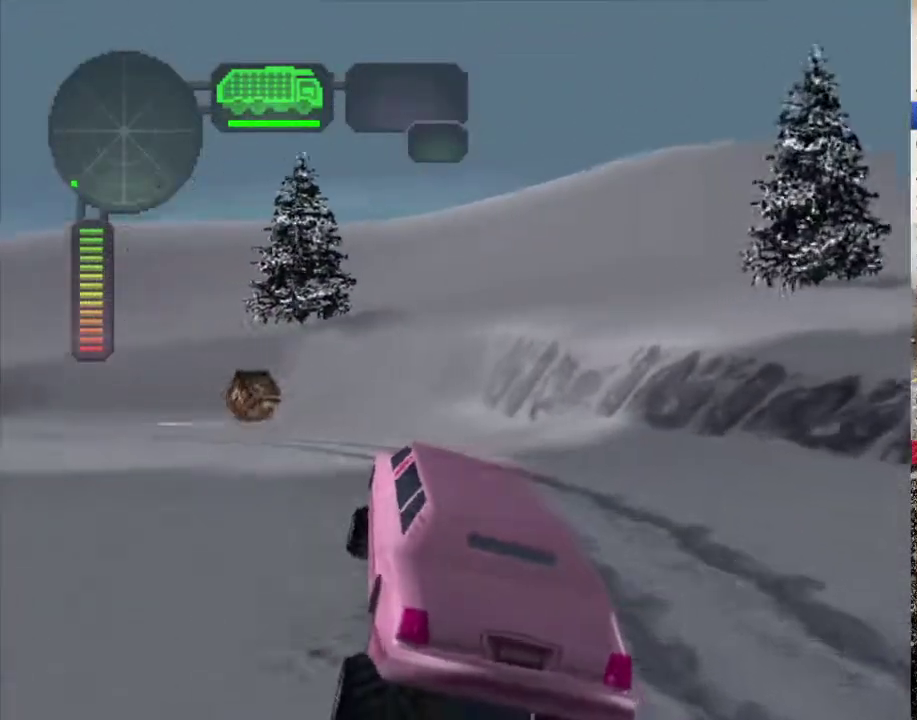
{"buttons": ["X"], "left_stick": "center", "right_stick": "center", "events": [[84, "R2", "down"], [117, "left_stick", "center"], [150, "R2", "up"], [184, "left_stick", "left"], [217, "X", "down"], [234, "left_stick", "up-left"], [284, "left_stick", "center"]]}
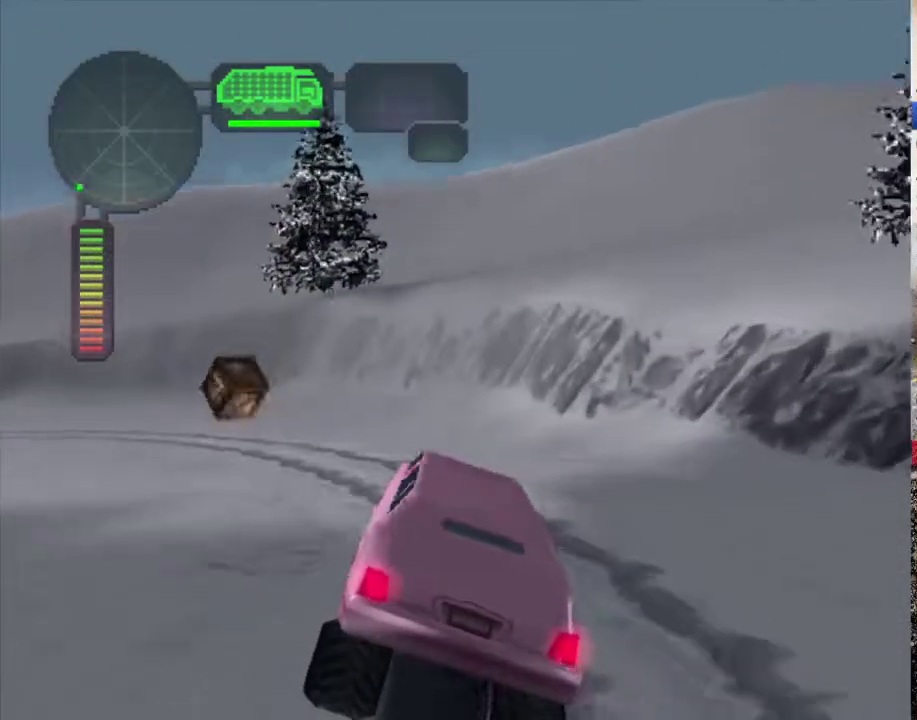
{"buttons": ["X"], "left_stick": "left", "right_stick": "center", "events": [[16, "left_stick", "right"], [117, "X", "up"], [167, "left_stick", "left"], [284, "X", "down"]]}
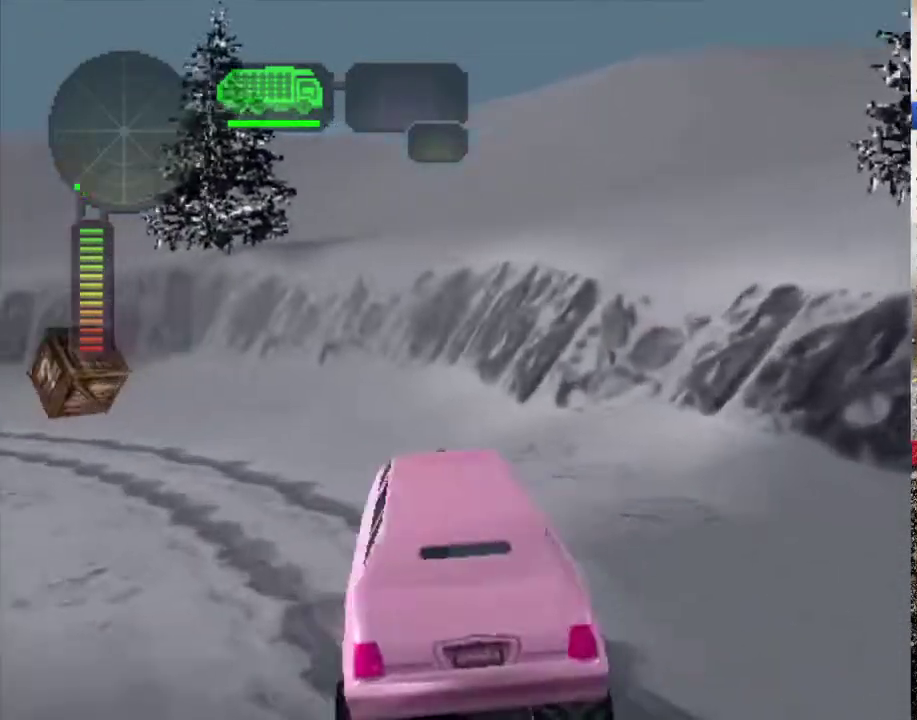
{"buttons": [], "left_stick": "center", "right_stick": "center", "events": [[67, "X", "up"], [100, "left_stick", "center"], [201, "left_stick", "right"], [284, "R2", "down"], [401, "left_stick", "center"], [468, "R2", "up"]]}
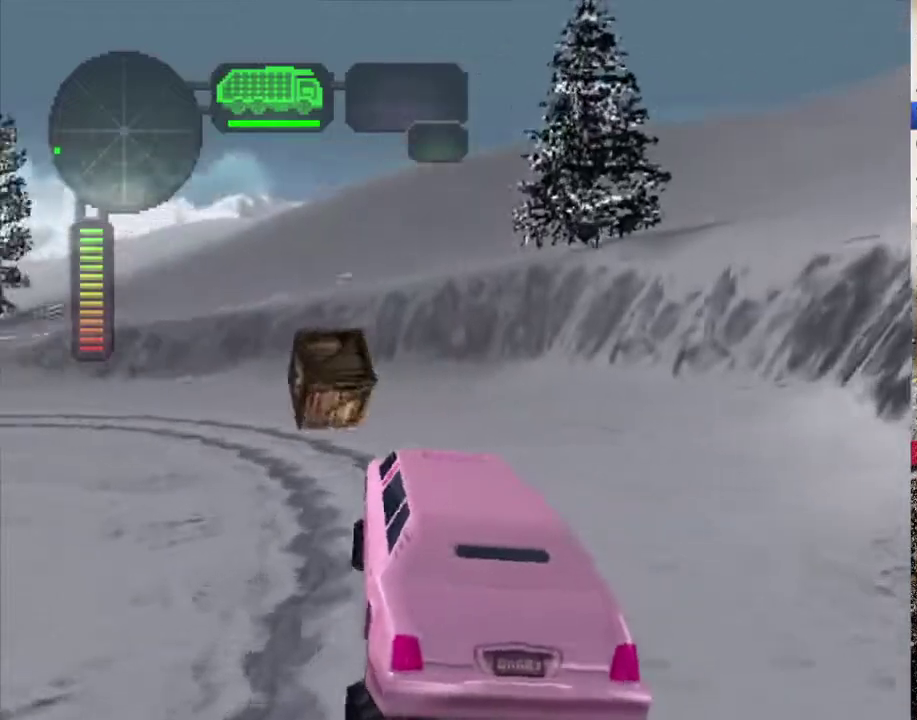
{"buttons": ["R2"], "left_stick": "left", "right_stick": "center", "events": [[83, "left_stick", "left"], [184, "X", "down"], [251, "left_stick", "center"], [301, "X", "up"], [368, "left_stick", "left"], [468, "R2", "down"]]}
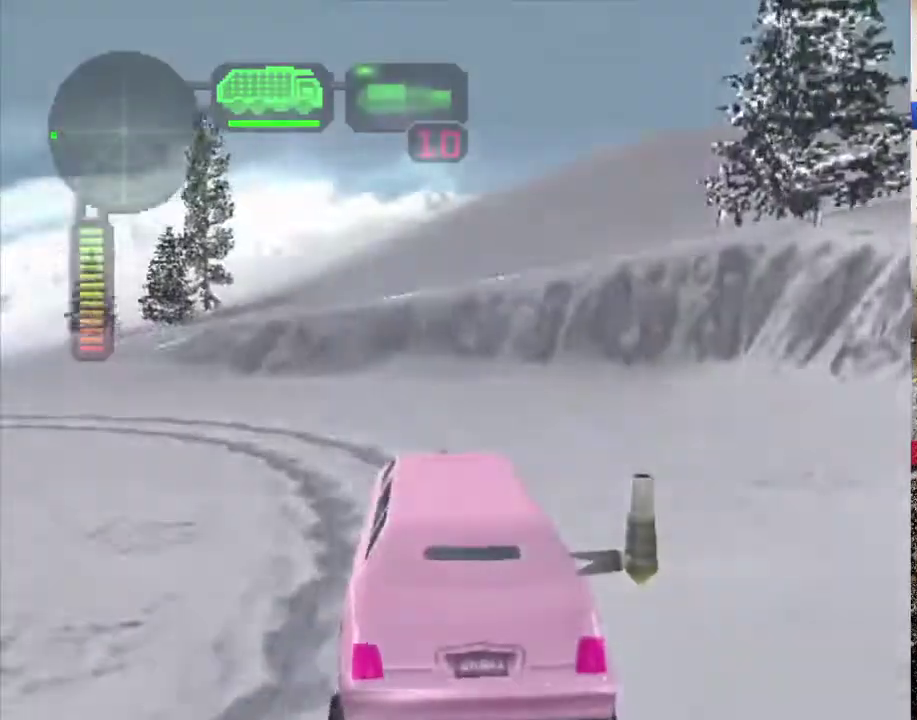
{"buttons": [], "left_stick": "left", "right_stick": "center", "events": [[318, "R2", "up"], [318, "left_stick", "center"], [418, "left_stick", "left"]]}
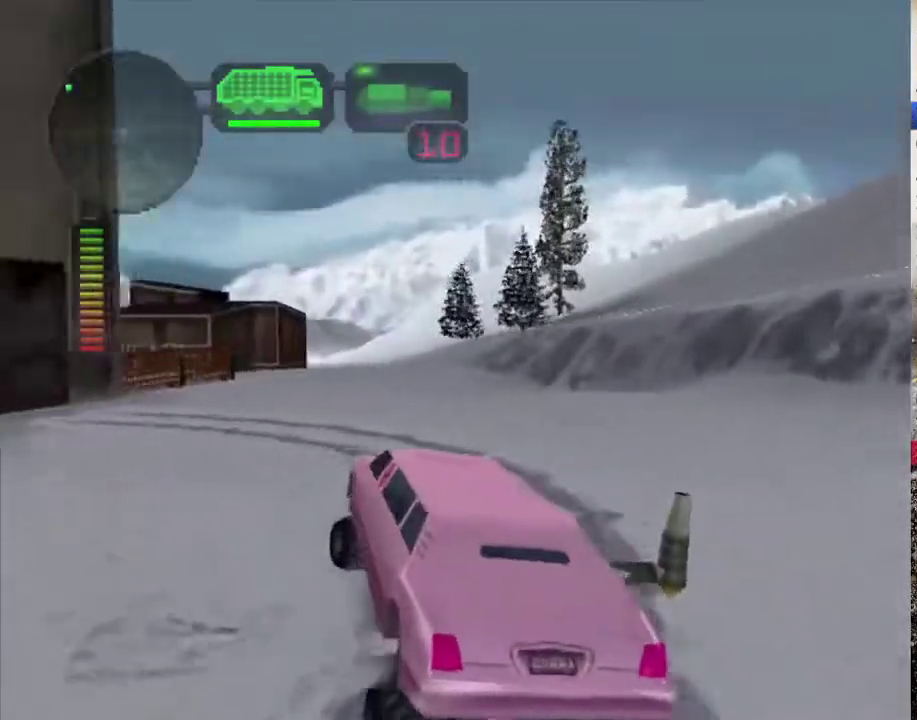
{"buttons": [], "left_stick": "left", "right_stick": "center", "events": [[67, "left_stick", "center"], [334, "left_stick", "left"]]}
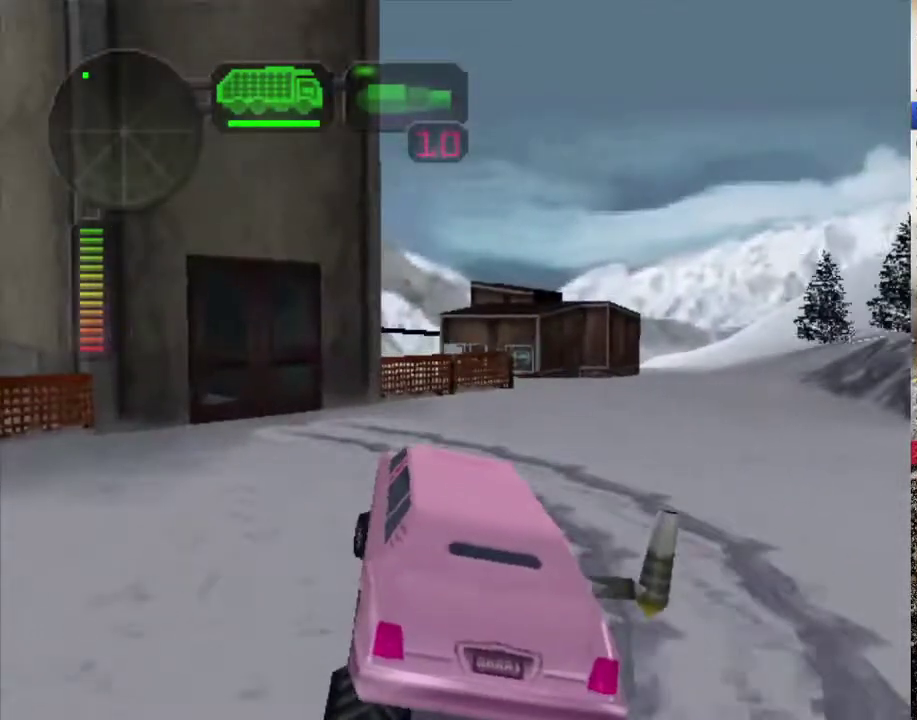
{"buttons": [], "left_stick": "center", "right_stick": "center", "events": [[33, "left_stick", "center"], [133, "left_stick", "left"], [334, "left_stick", "center"]]}
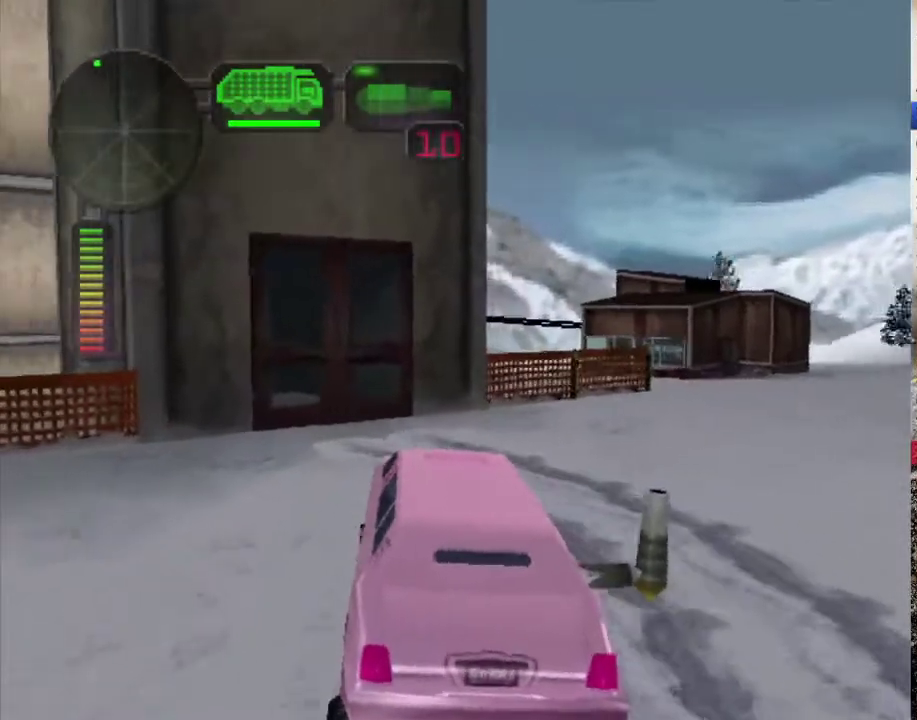
{"buttons": ["A"], "left_stick": "left", "right_stick": "center", "events": [[267, "A", "down"], [434, "left_stick", "left"]]}
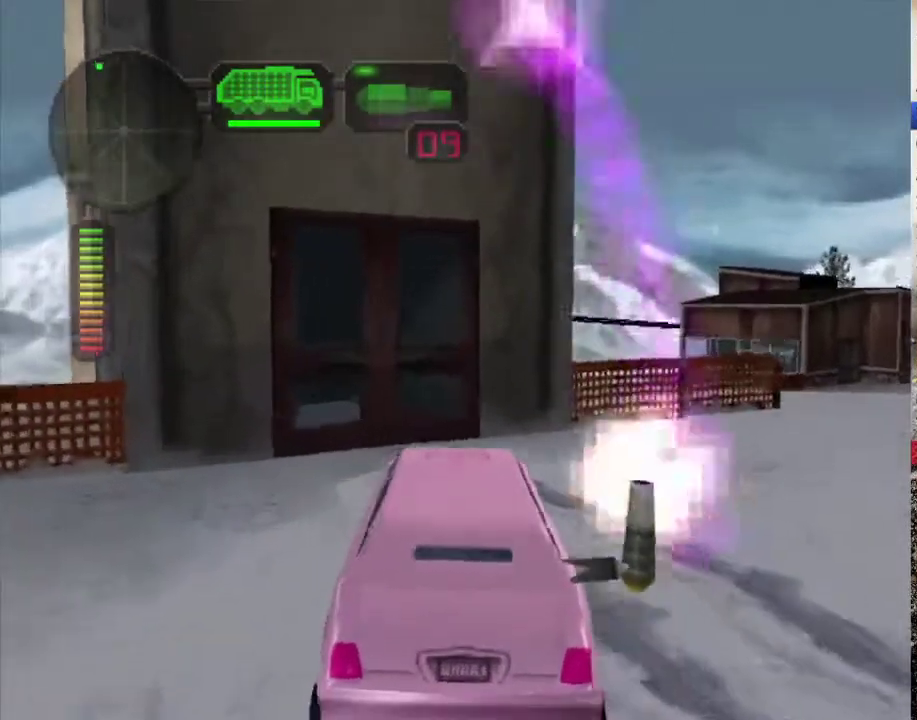
{"buttons": ["B", "R2"], "left_stick": "left", "right_stick": "center", "events": [[134, "left_stick", "center"], [167, "A", "up"], [318, "left_stick", "left"], [351, "R2", "down"], [452, "B", "down"]]}
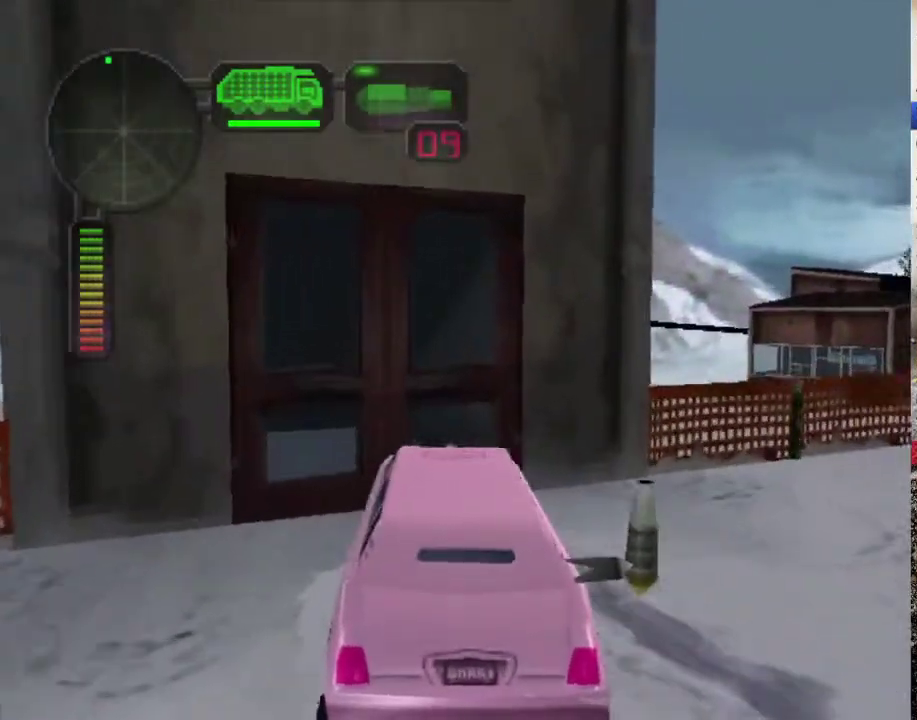
{"buttons": ["R2"], "left_stick": "center", "right_stick": "center", "events": [[134, "left_stick", "center"], [234, "B", "up"]]}
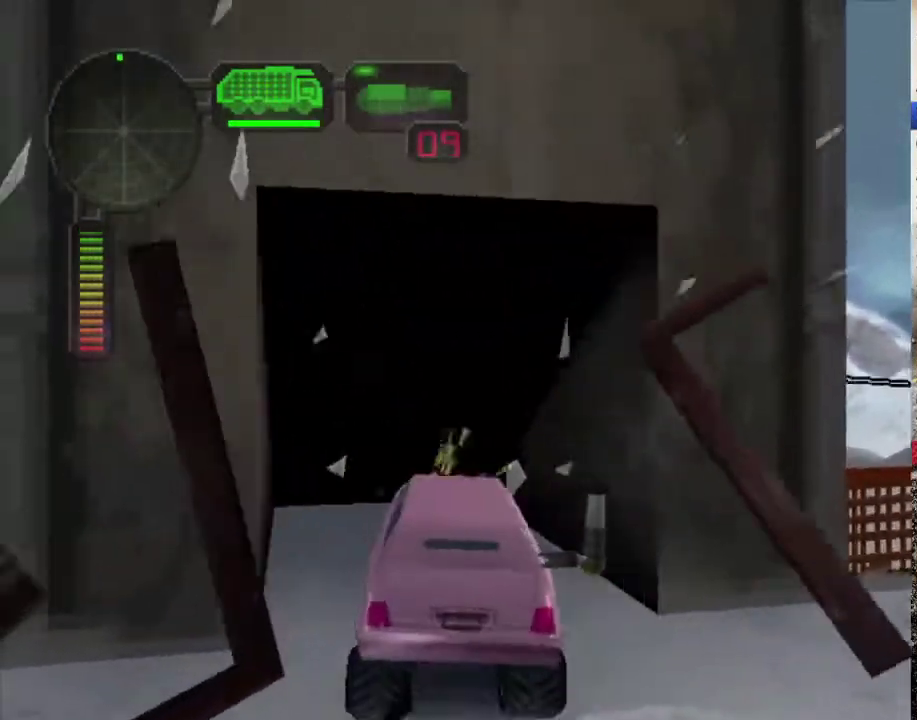
{"buttons": [], "left_stick": "center", "right_stick": "center", "events": [[151, "R2", "up"]]}
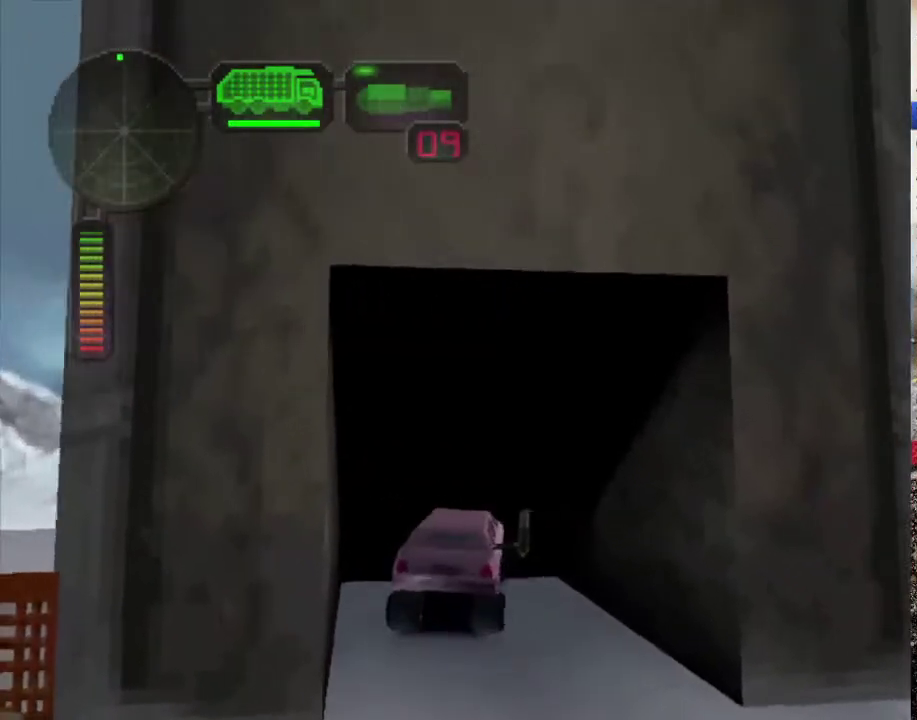
{"buttons": [], "left_stick": "center", "right_stick": "center", "events": []}